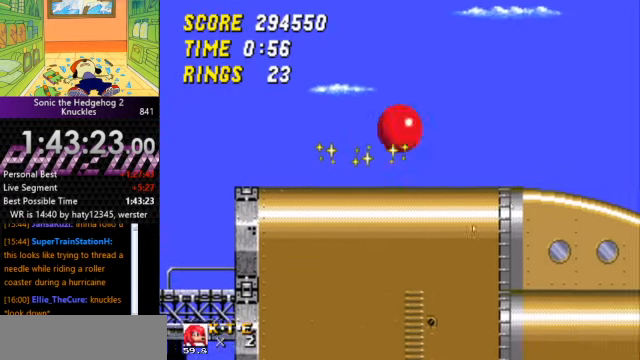
Gameplay with keyboard; each line is a JSON object with the keys held at the frame after it. "events" lists presses ("down") and releases ("up") of "a", "d", "down", "left", "right", "s" and "up" between this image and that frame as [ms after this image, input, new state], when the widget could be followed in between. No other keys are recorded. Mouse input is not recorded. Not read: other_keys.
{"keys": [], "events": [[233, "right", "up"], [500, "a", "up"]]}
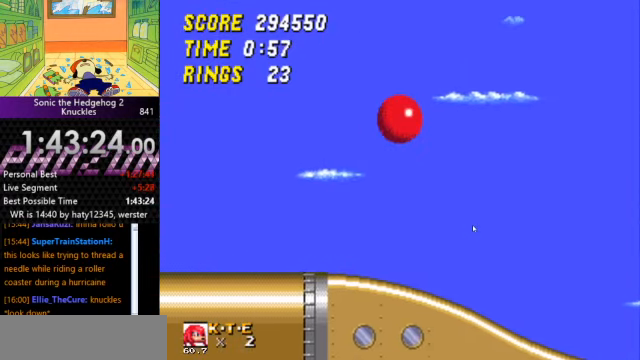
{"keys": ["right"], "events": [[67, "left", "down"], [300, "left", "up"], [367, "right", "down"]]}
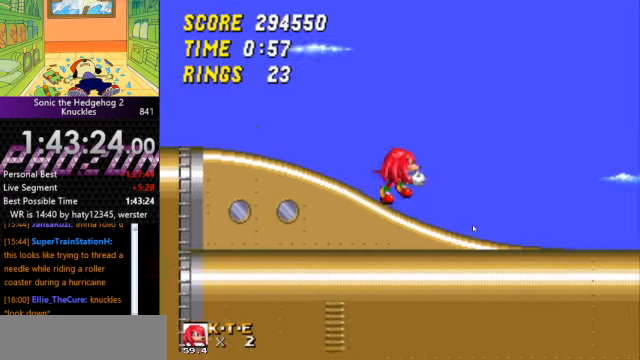
{"keys": ["right"], "events": []}
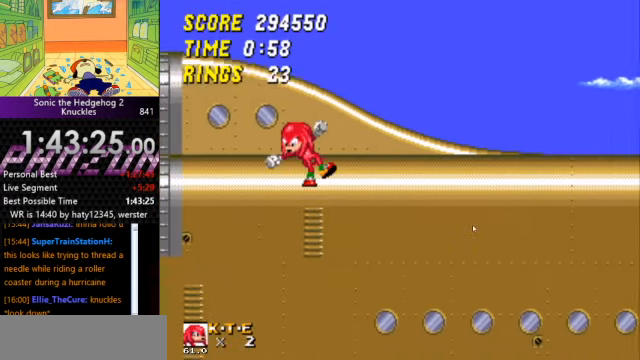
{"keys": ["left"], "events": [[33, "right", "up"], [100, "left", "down"], [367, "left", "up"], [467, "left", "down"]]}
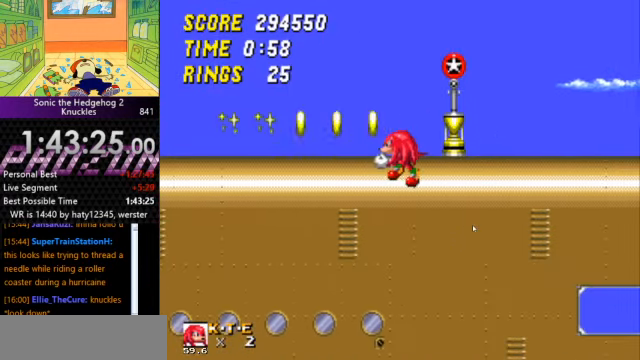
{"keys": ["right"], "events": [[100, "left", "up"], [233, "left", "down"], [367, "left", "up"], [467, "right", "down"]]}
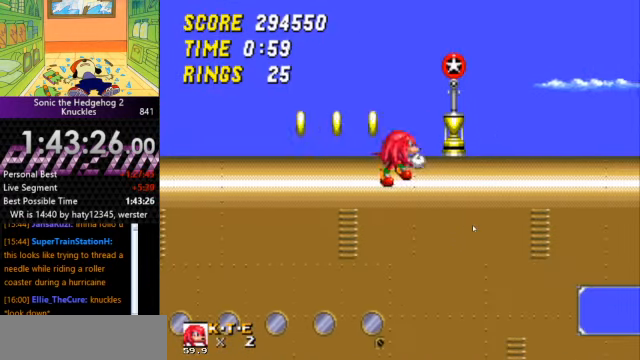
{"keys": ["left"], "events": [[167, "left", "down"], [167, "right", "up"], [366, "left", "up"], [433, "left", "down"]]}
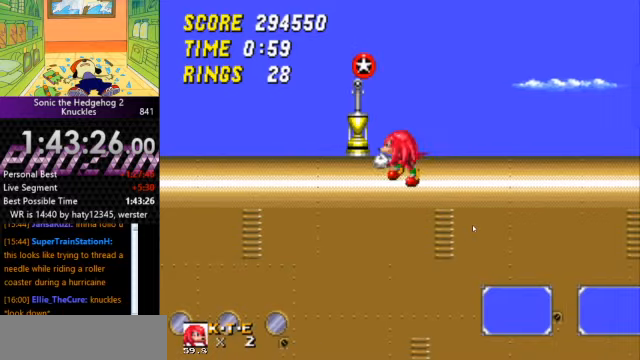
{"keys": ["left"], "events": [[100, "left", "up"], [166, "right", "down"], [366, "left", "down"], [400, "right", "up"]]}
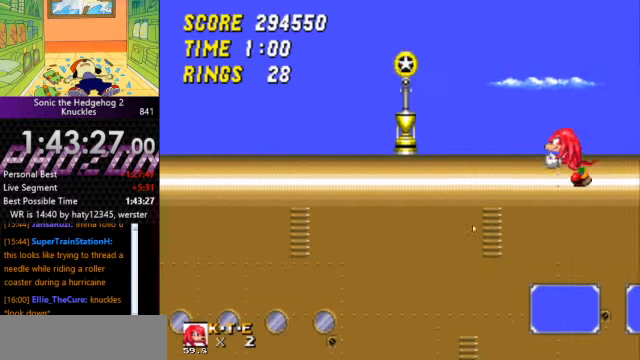
{"keys": ["right"], "events": [[66, "left", "up"], [200, "left", "down"], [300, "left", "up"], [466, "right", "down"]]}
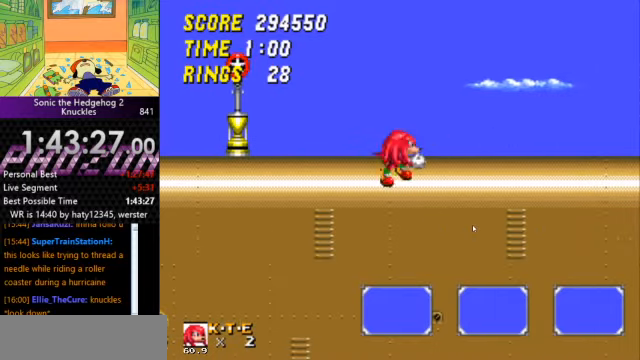
{"keys": ["right"], "events": [[66, "left", "down"], [166, "right", "up"], [200, "left", "up"], [500, "right", "down"]]}
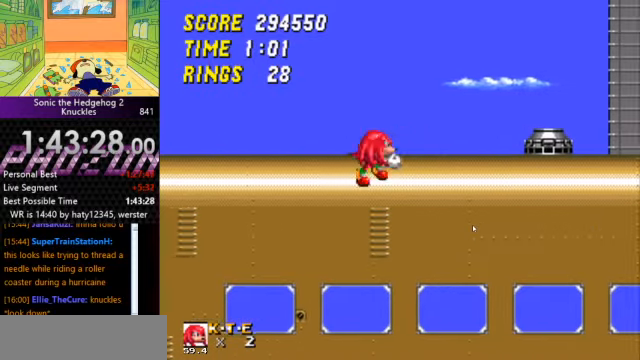
{"keys": ["right"], "events": [[33, "left", "down"], [100, "right", "up"], [233, "left", "up"], [466, "right", "down"]]}
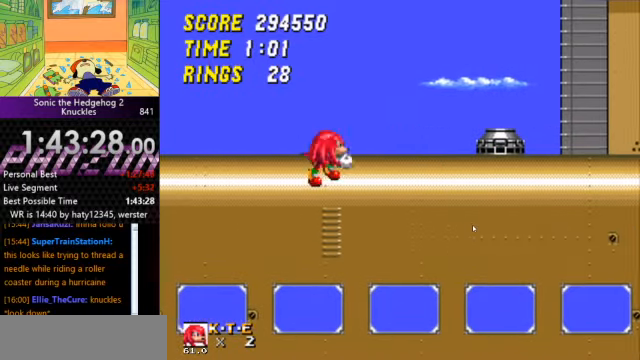
{"keys": ["right"], "events": [[66, "left", "down"], [100, "right", "up"], [233, "left", "up"], [366, "right", "down"]]}
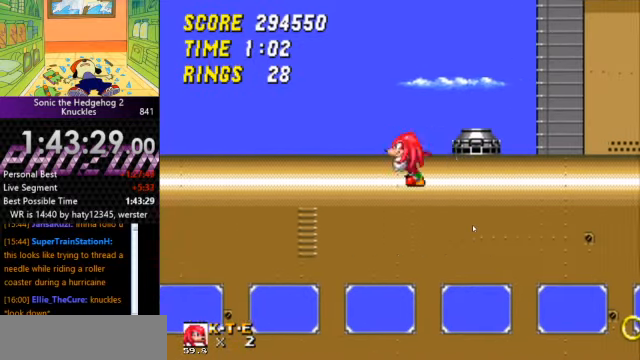
{"keys": [], "events": [[33, "left", "down"], [66, "right", "up"], [266, "left", "up"]]}
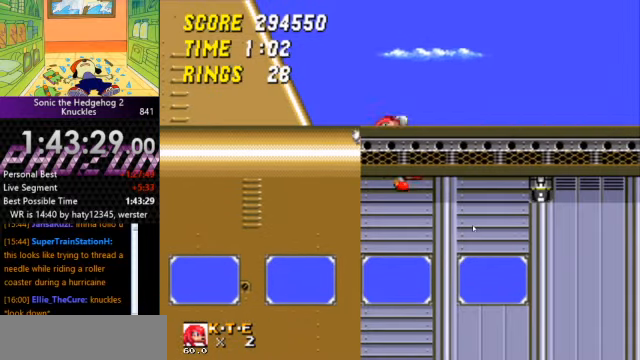
{"keys": [], "events": [[233, "left", "down"], [333, "left", "up"]]}
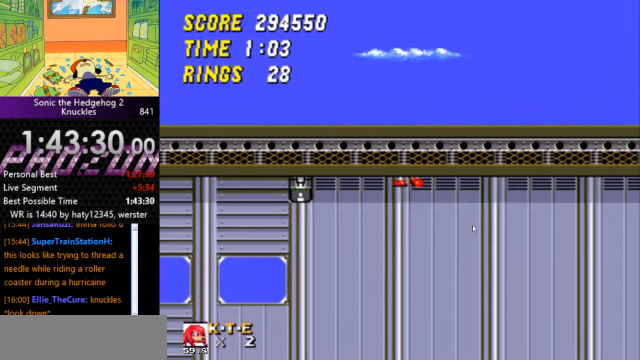
{"keys": ["right"], "events": [[133, "left", "down"], [200, "left", "up"], [466, "right", "down"]]}
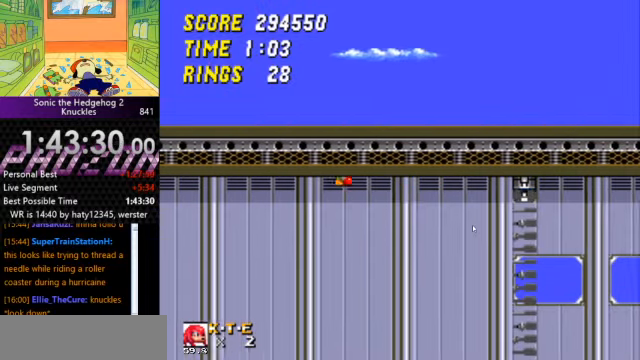
{"keys": [], "events": [[66, "right", "up"]]}
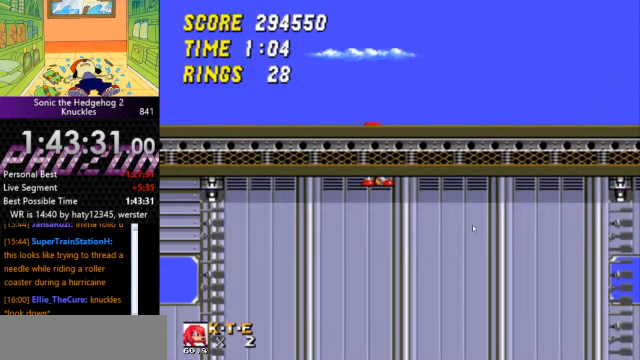
{"keys": [], "events": [[133, "right", "down"], [233, "right", "up"]]}
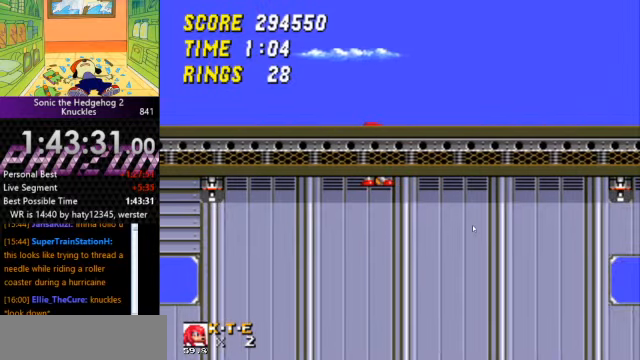
{"keys": [], "events": [[66, "right", "down"], [133, "right", "up"]]}
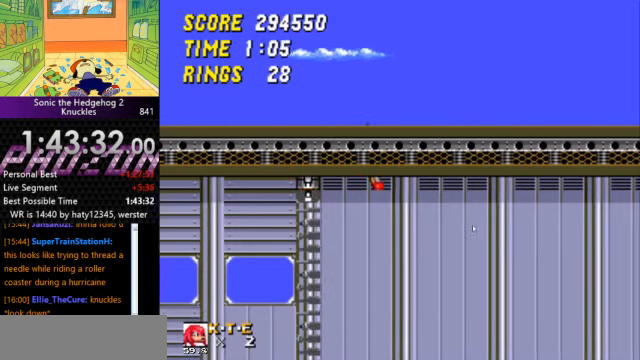
{"keys": ["down"], "events": [[334, "down", "down"]]}
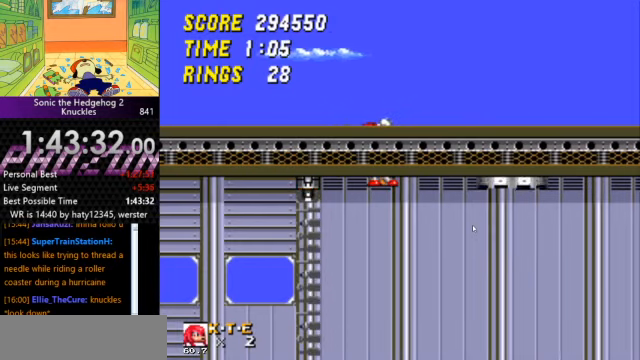
{"keys": ["down"], "events": []}
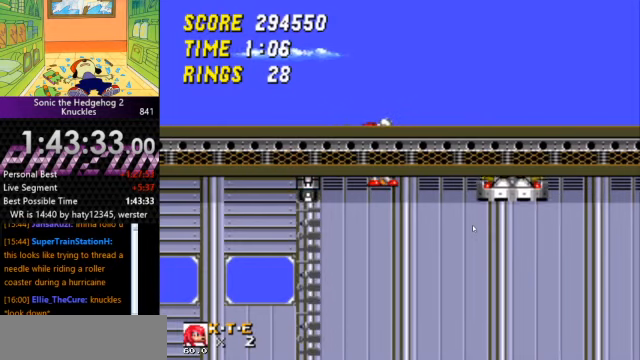
{"keys": ["down"], "events": [[334, "down", "up"], [434, "down", "down"]]}
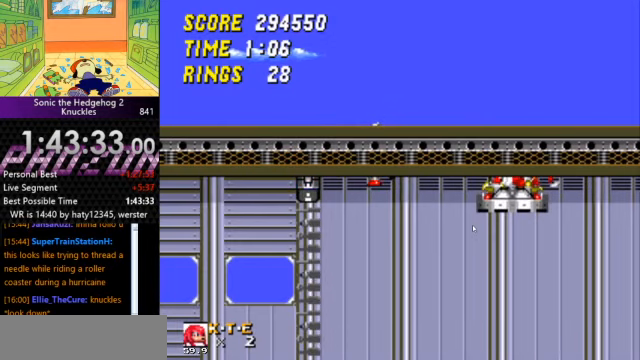
{"keys": ["down"], "events": []}
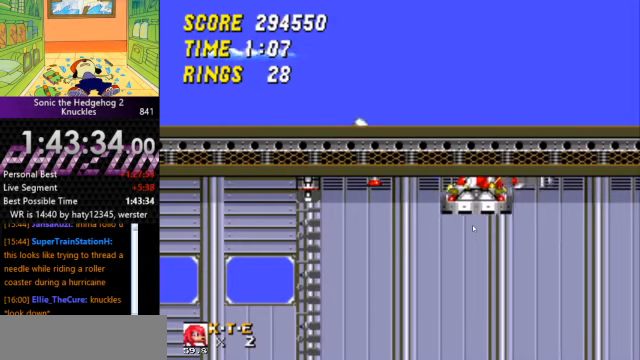
{"keys": ["down"], "events": [[134, "down", "up"], [167, "down", "down"]]}
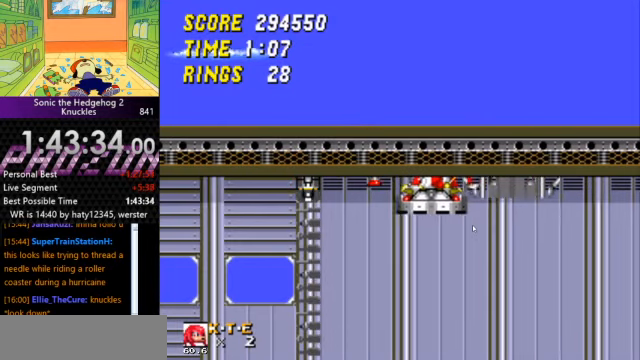
{"keys": ["down"], "events": []}
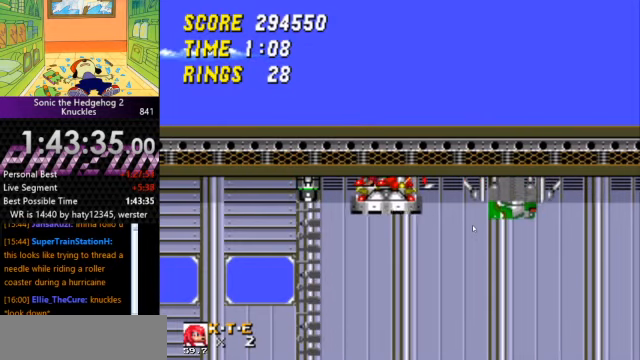
{"keys": ["down"], "events": [[134, "a", "down"], [134, "d", "down"], [134, "s", "down"], [200, "a", "up"], [200, "s", "up"], [267, "d", "up"]]}
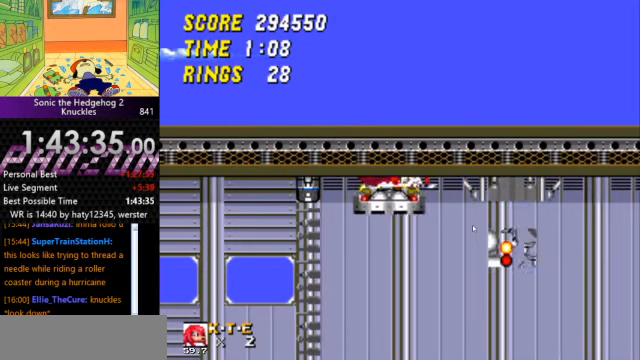
{"keys": ["down"], "events": []}